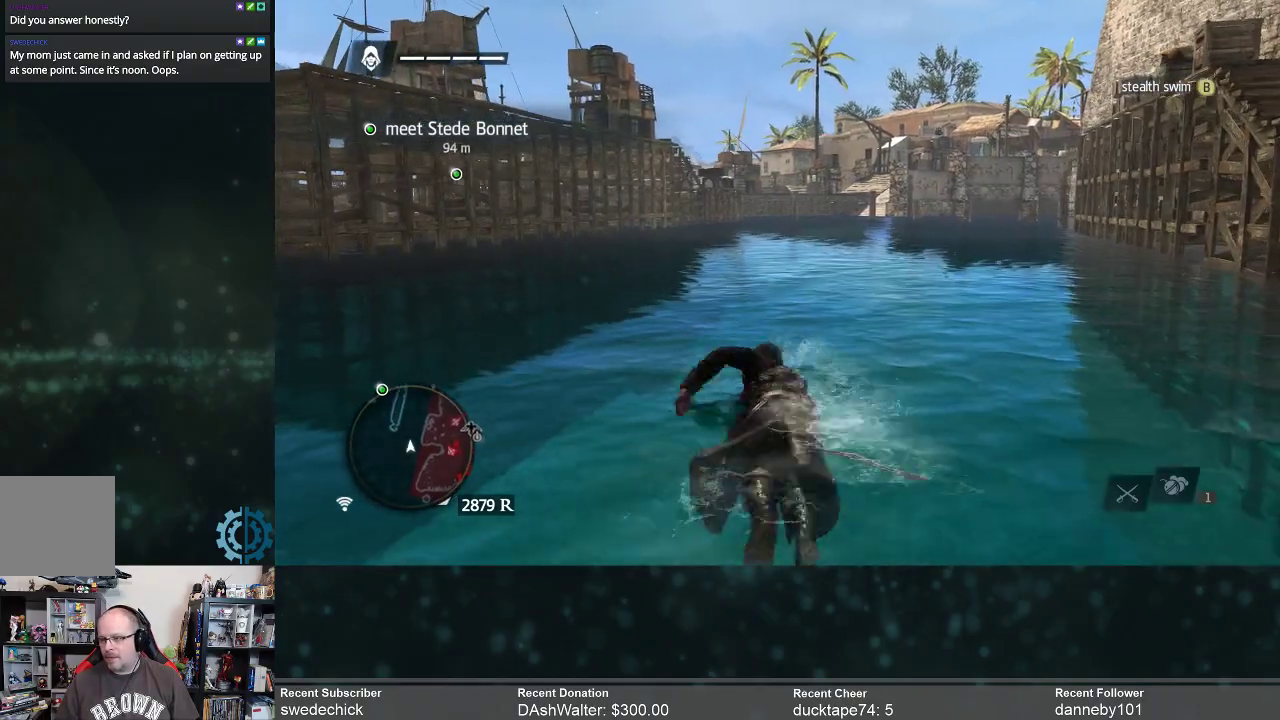
Gameplay with a controller (Xbox layout); each line is a JSON object with the inputs held at the frame after it. "events" lists button and stick changes between this image and that frame as [ms after this image, input, new state], when the widget could be followed in between. Not read: Z.
{"buttons": ["R2"], "left_stick": "up", "right_stick": "center", "events": []}
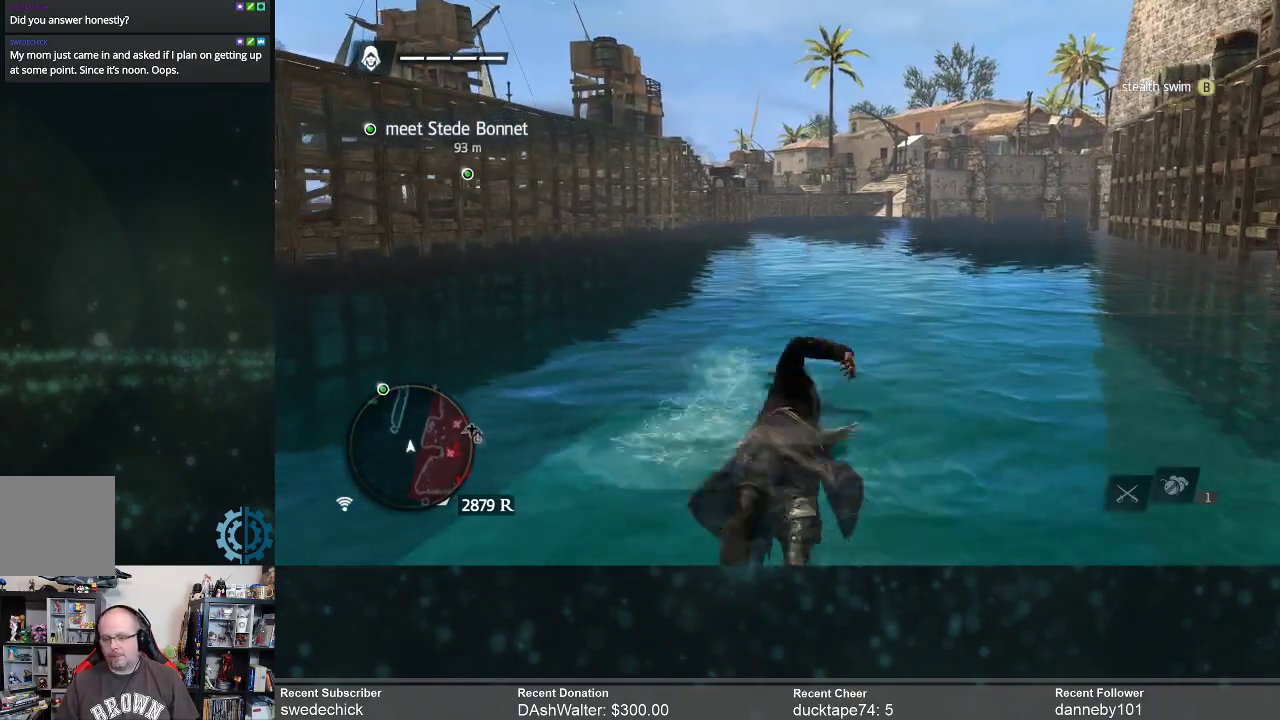
{"buttons": ["R2"], "left_stick": "up", "right_stick": "center", "events": []}
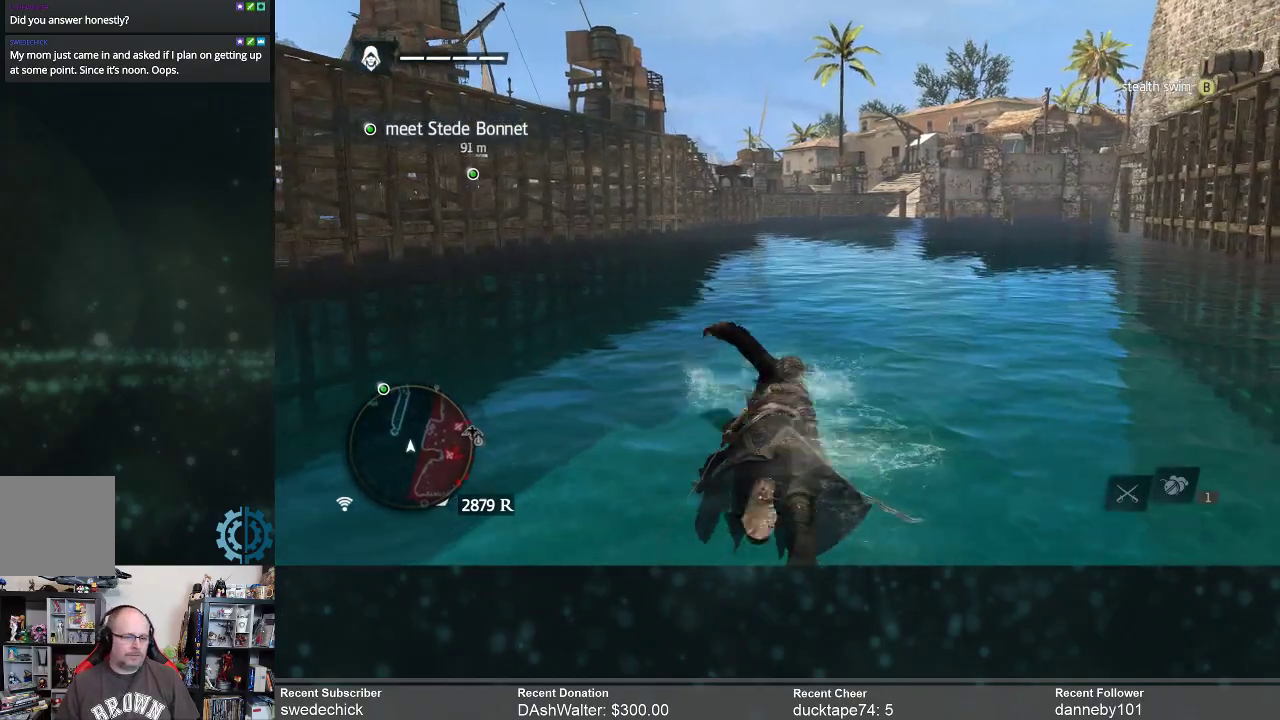
{"buttons": ["R2"], "left_stick": "up", "right_stick": "center", "events": []}
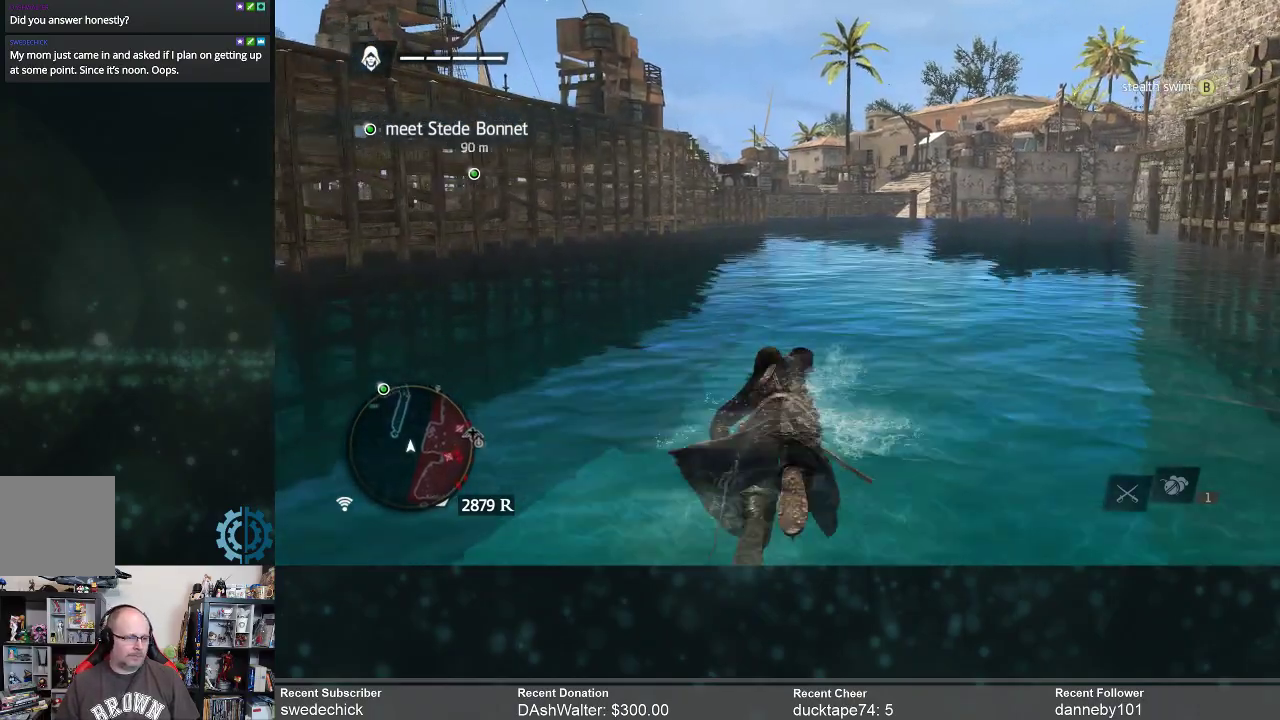
{"buttons": ["R2"], "left_stick": "up", "right_stick": "left", "events": [[333, "right_stick", "left"]]}
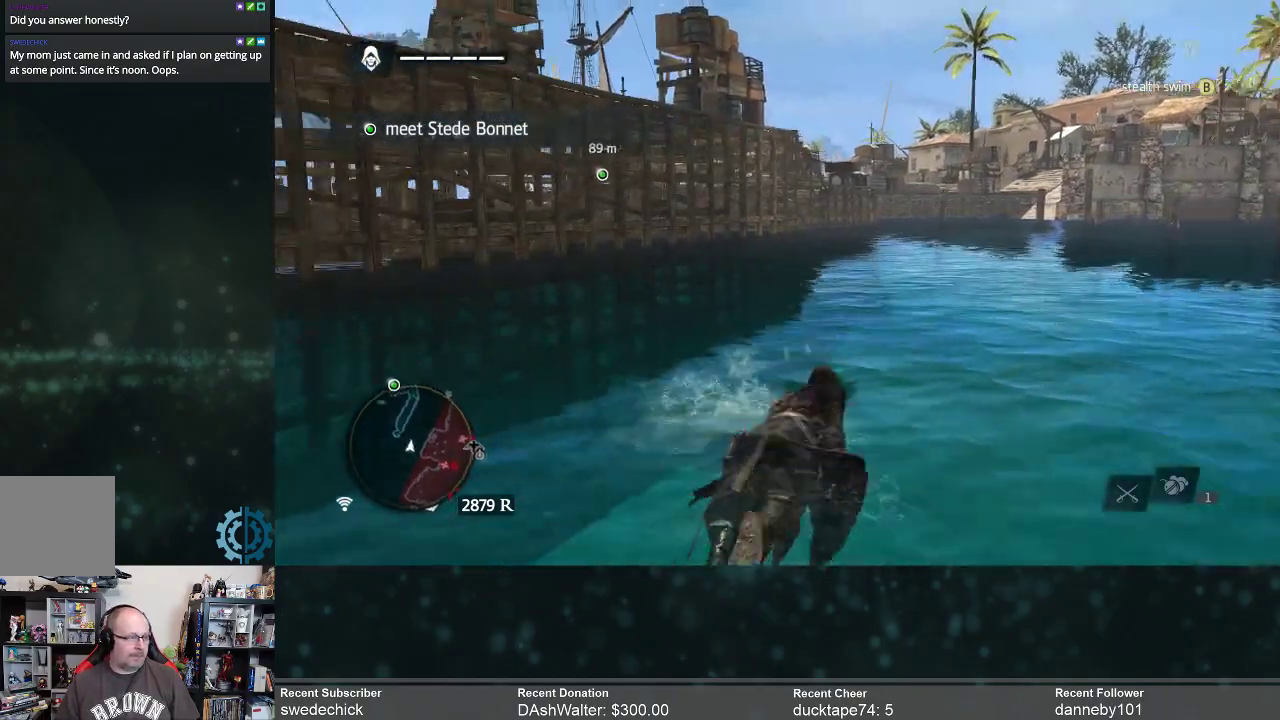
{"buttons": ["R2"], "left_stick": "up", "right_stick": "center", "events": [[67, "right_stick", "center"]]}
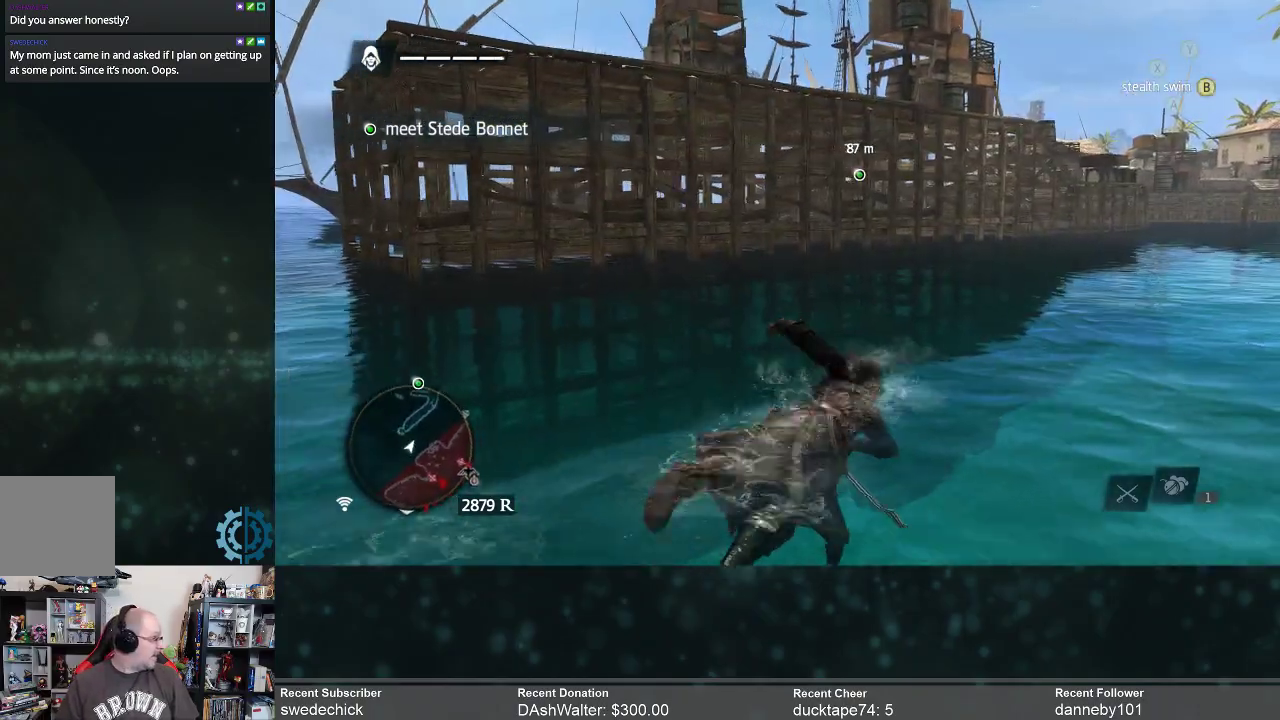
{"buttons": ["R2"], "left_stick": "up", "right_stick": "center", "events": []}
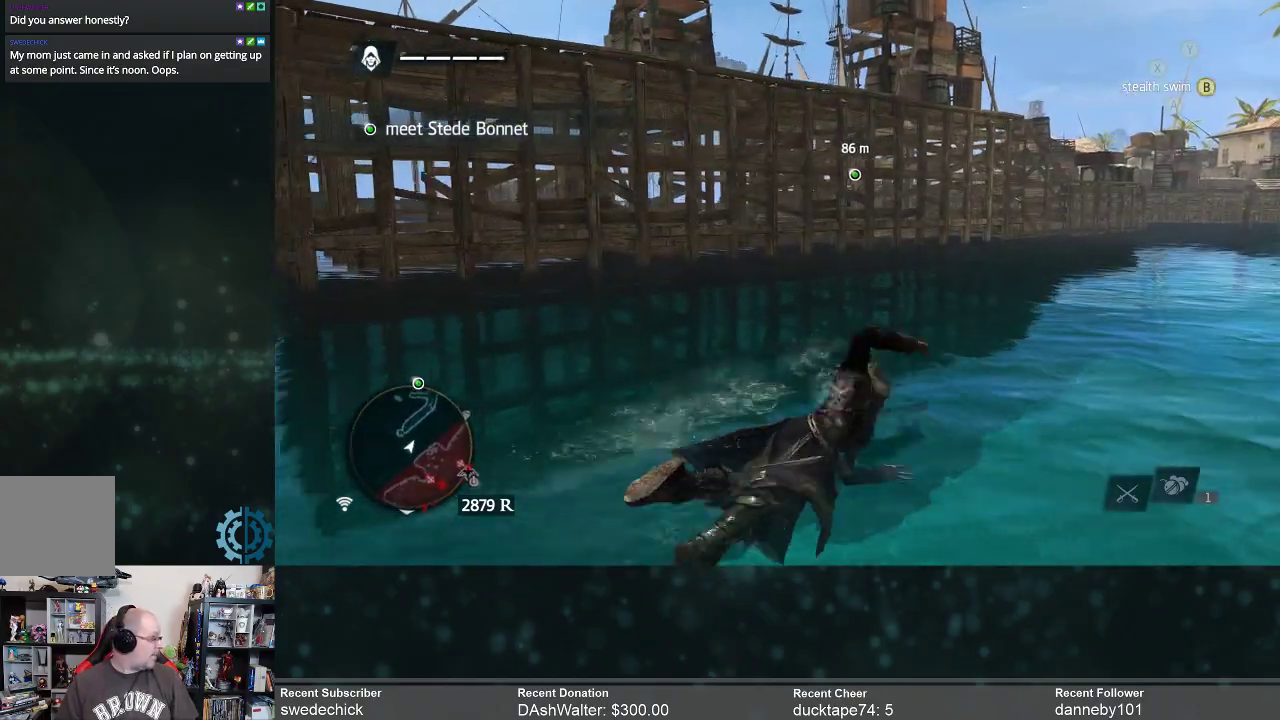
{"buttons": ["R2"], "left_stick": "up", "right_stick": "left", "events": [[500, "right_stick", "left"]]}
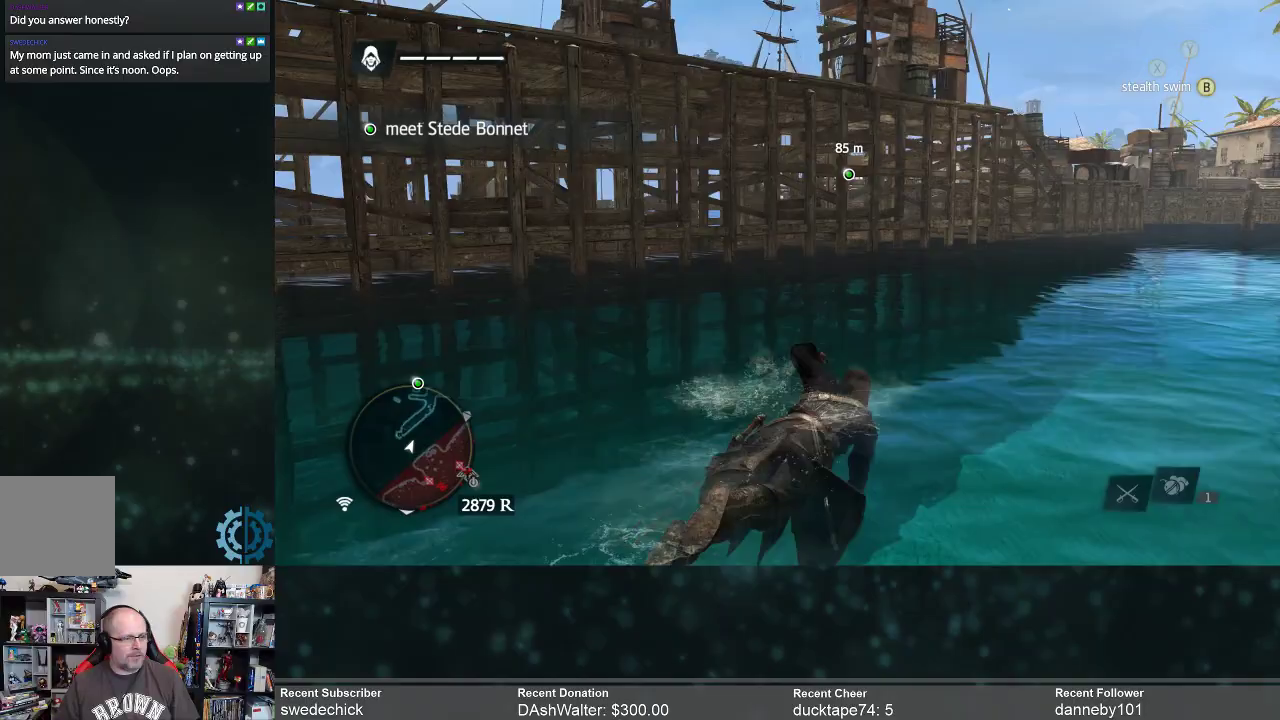
{"buttons": ["R2"], "left_stick": "up", "right_stick": "right", "events": [[233, "right_stick", "center"], [500, "right_stick", "right"]]}
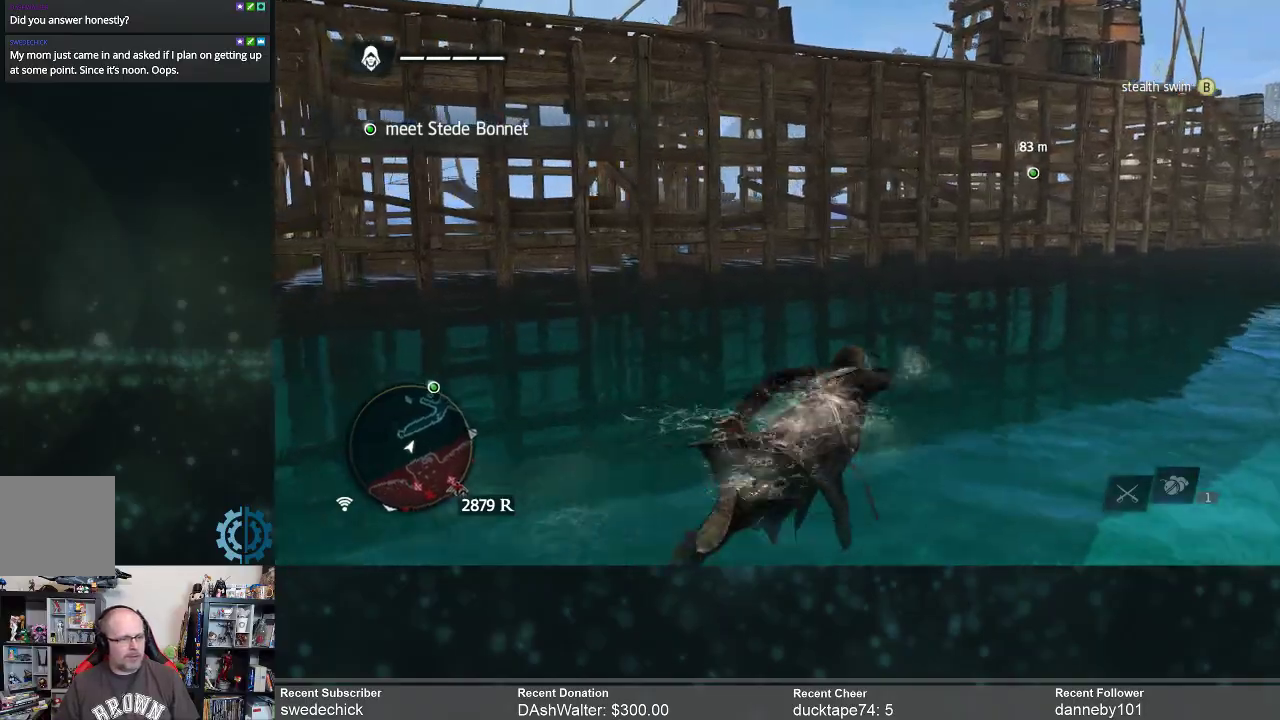
{"buttons": ["R2"], "left_stick": "up", "right_stick": "center", "events": [[233, "right_stick", "center"]]}
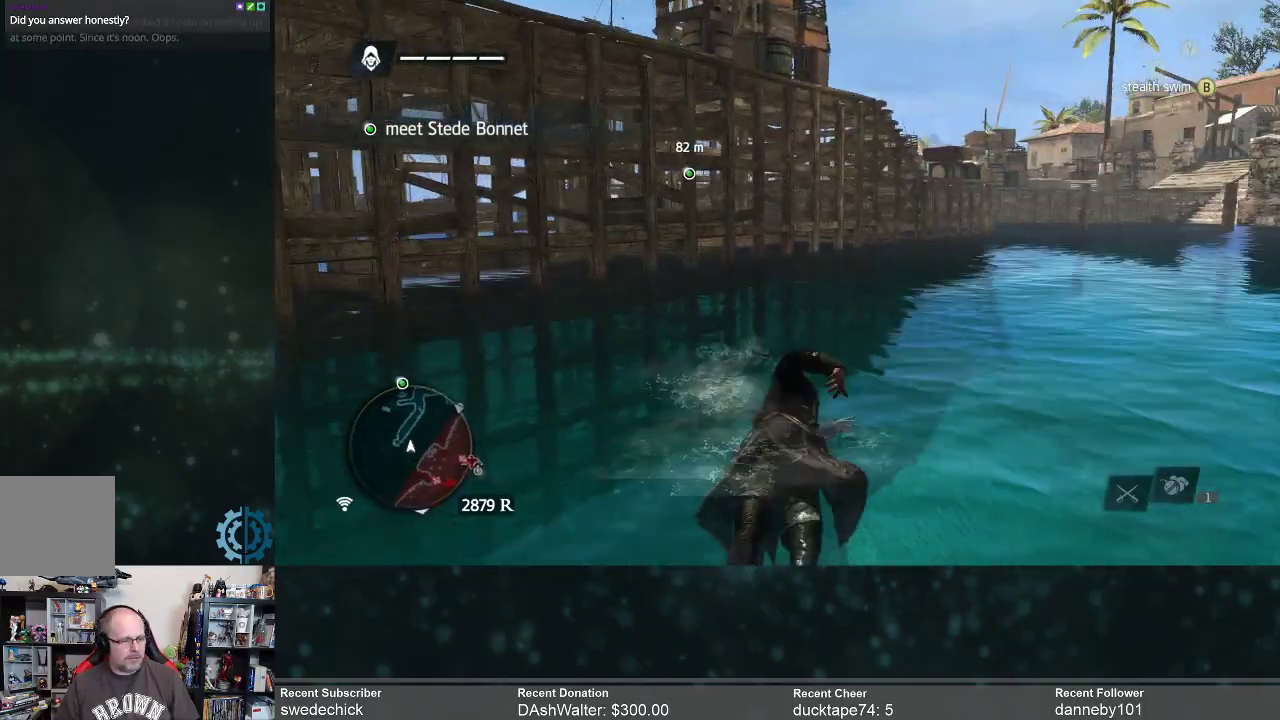
{"buttons": ["R2"], "left_stick": "up", "right_stick": "center", "events": []}
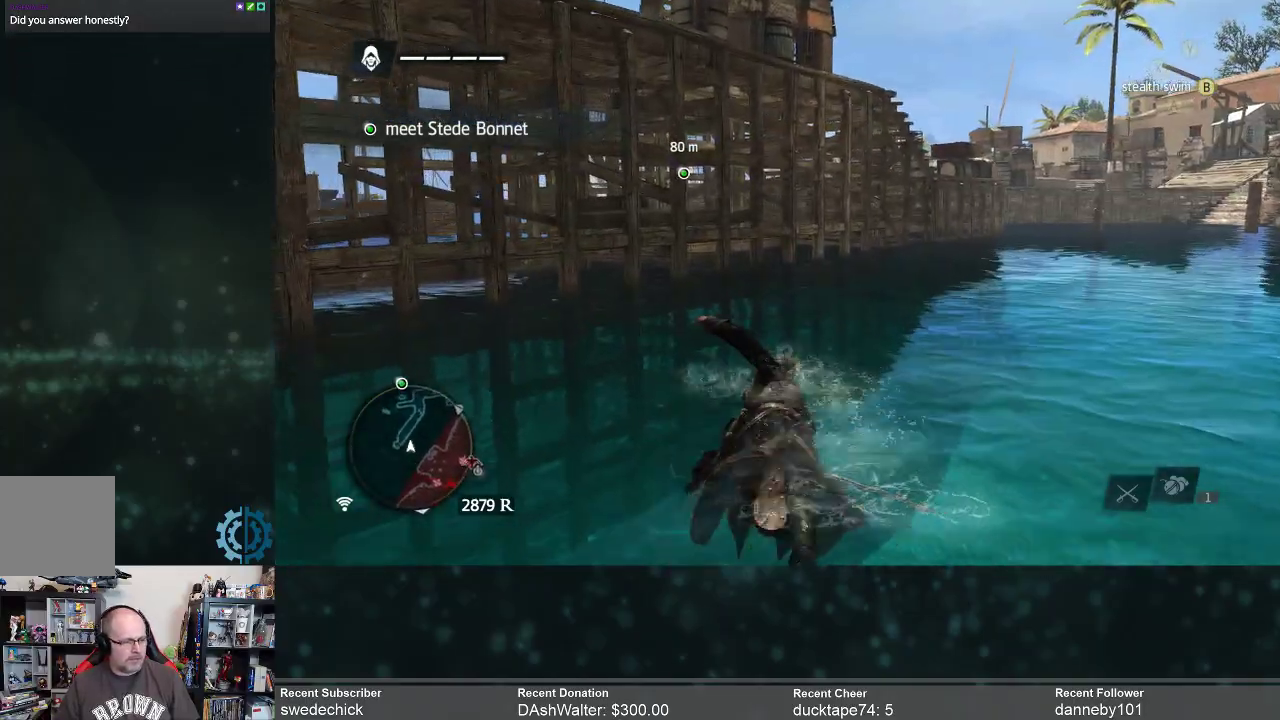
{"buttons": ["R2"], "left_stick": "up", "right_stick": "center", "events": [[67, "right_stick", "right"], [267, "right_stick", "center"]]}
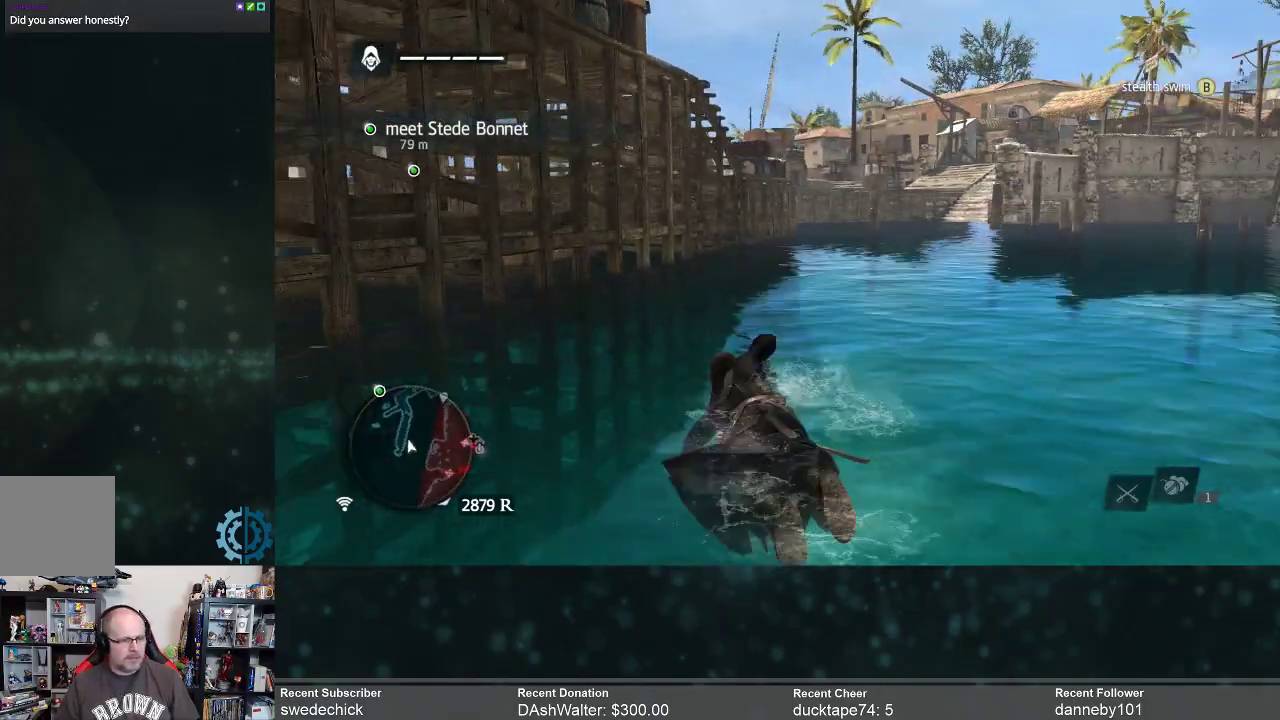
{"buttons": ["R2"], "left_stick": "up", "right_stick": "right", "events": [[500, "right_stick", "right"]]}
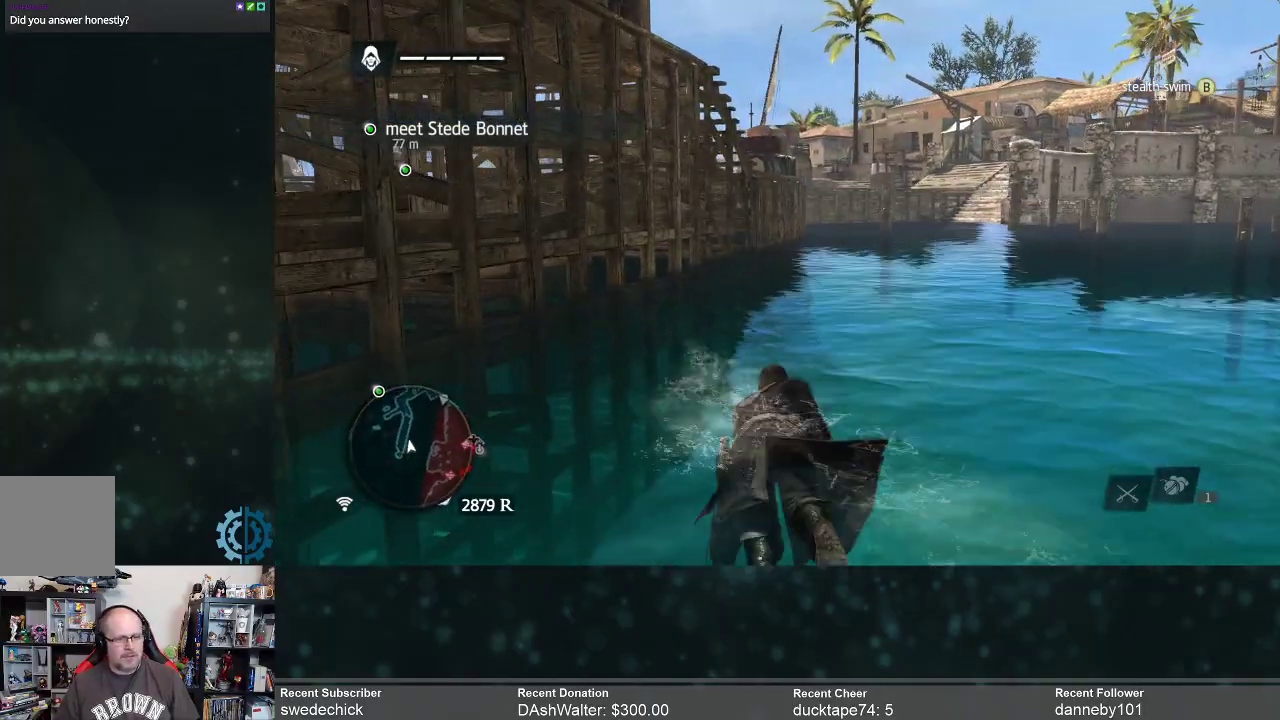
{"buttons": ["R2"], "left_stick": "up", "right_stick": "center", "events": [[233, "right_stick", "center"]]}
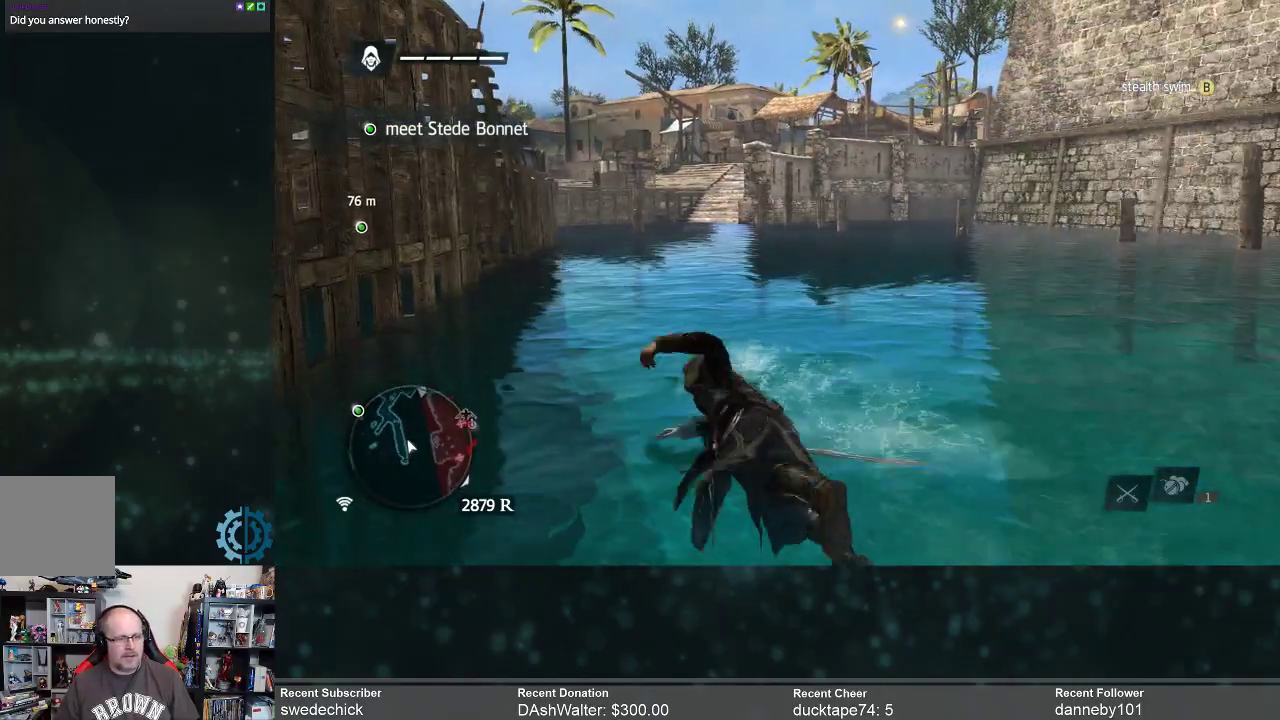
{"buttons": ["R2"], "left_stick": "up", "right_stick": "left", "events": [[400, "right_stick", "left"]]}
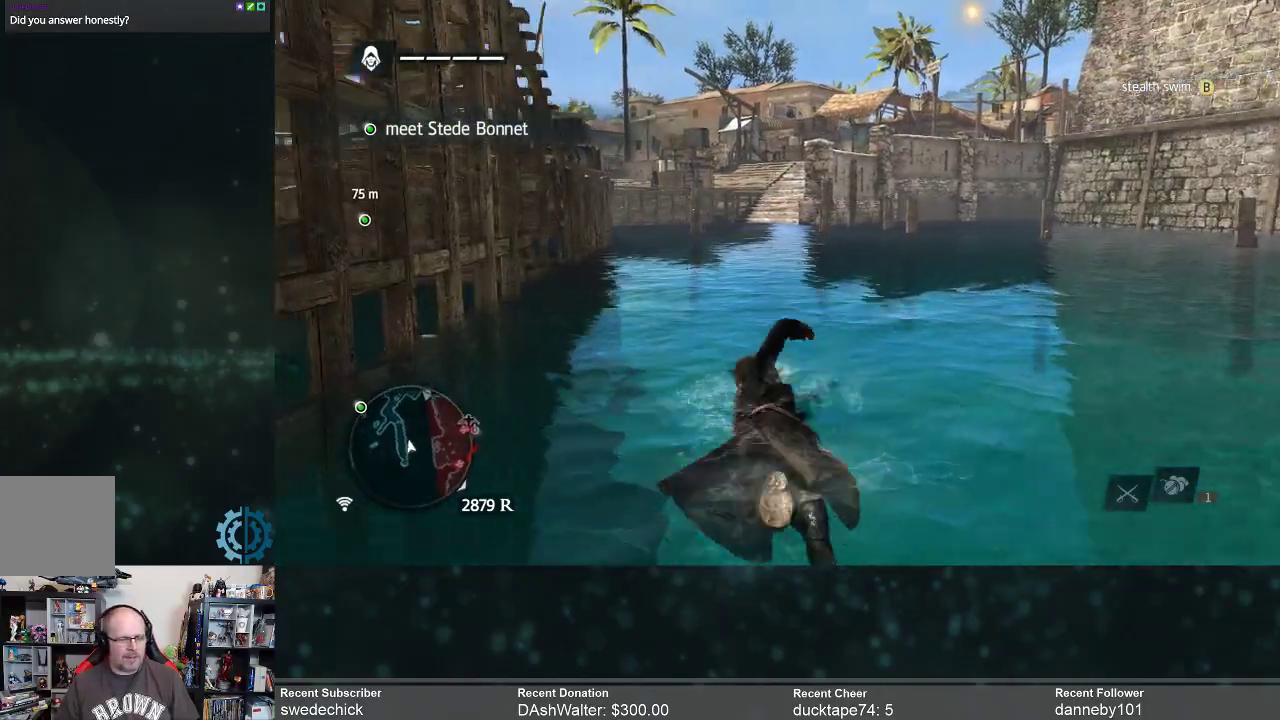
{"buttons": ["R2"], "left_stick": "up", "right_stick": "right", "events": [[67, "right_stick", "center"], [433, "right_stick", "right"]]}
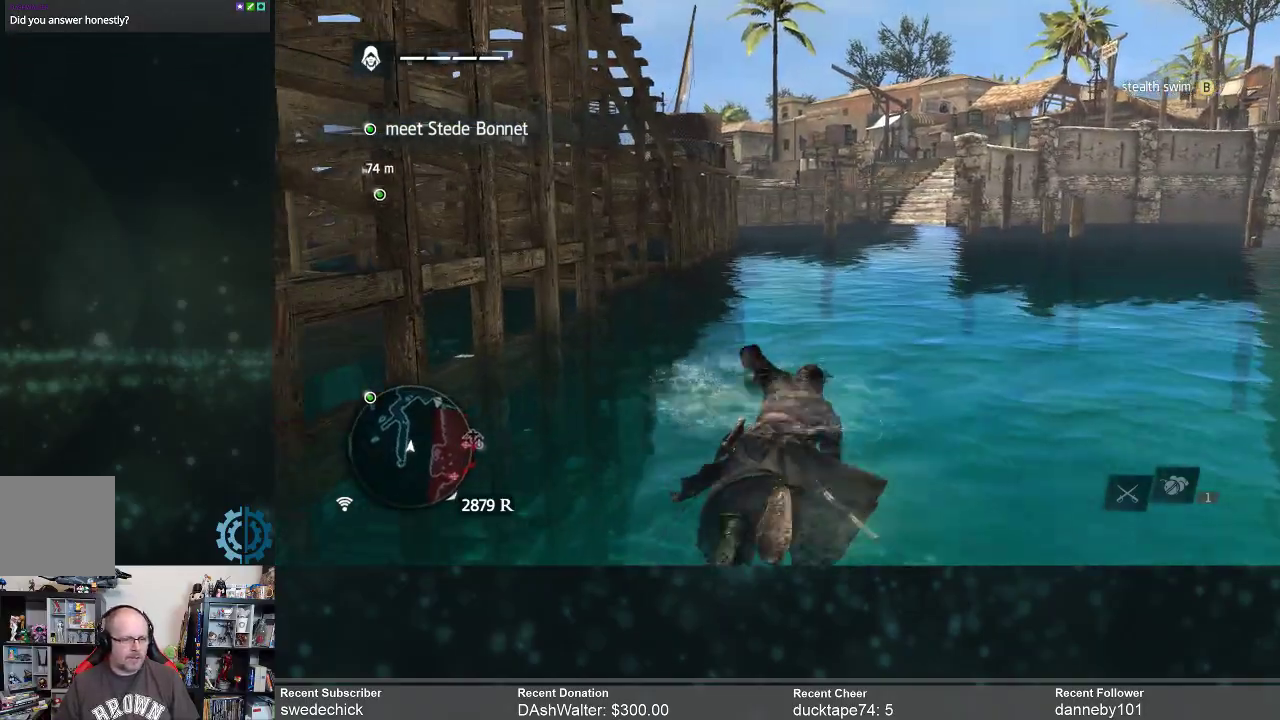
{"buttons": ["R2"], "left_stick": "up", "right_stick": "center", "events": [[67, "right_stick", "center"]]}
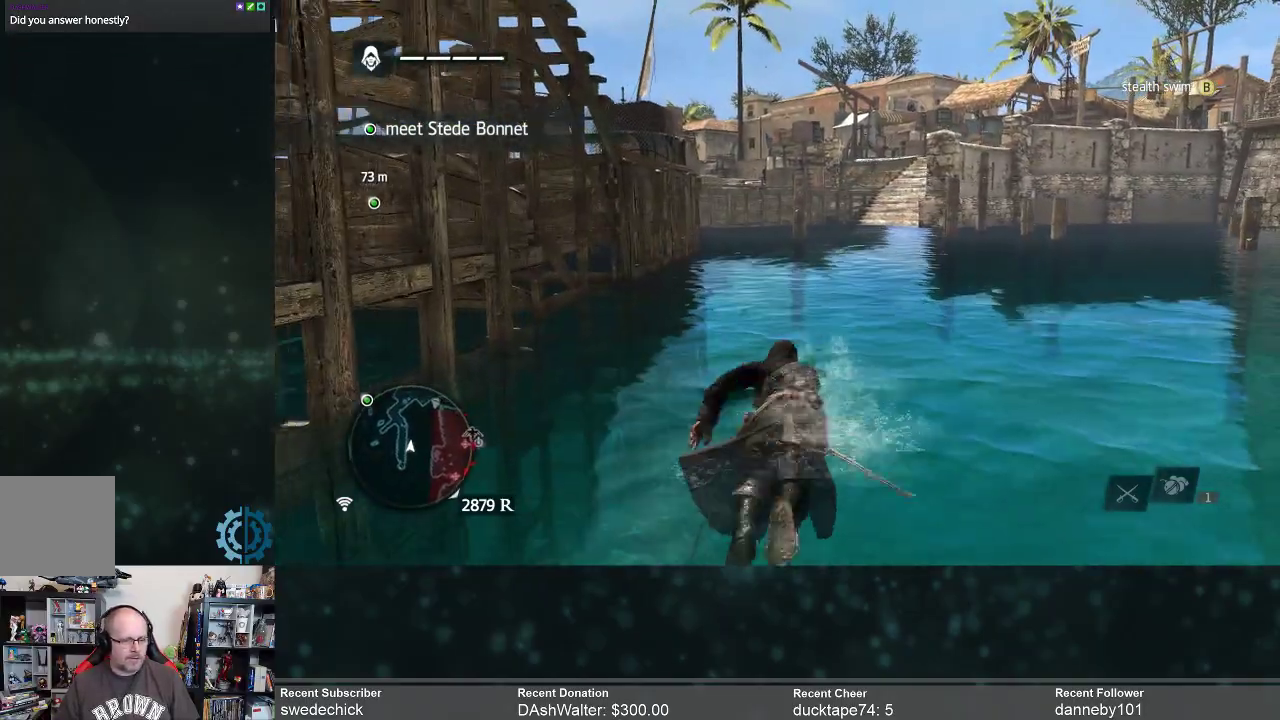
{"buttons": ["R2"], "left_stick": "up", "right_stick": "center", "events": []}
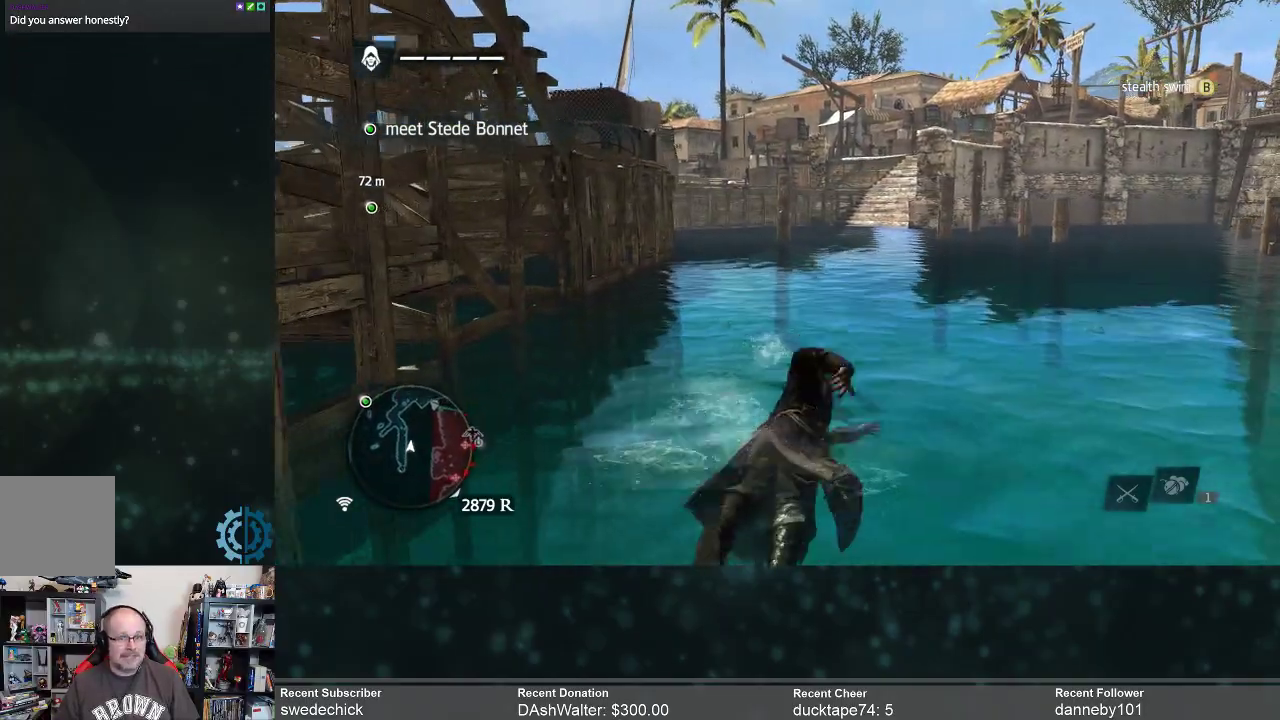
{"buttons": ["R2"], "left_stick": "up", "right_stick": "center", "events": []}
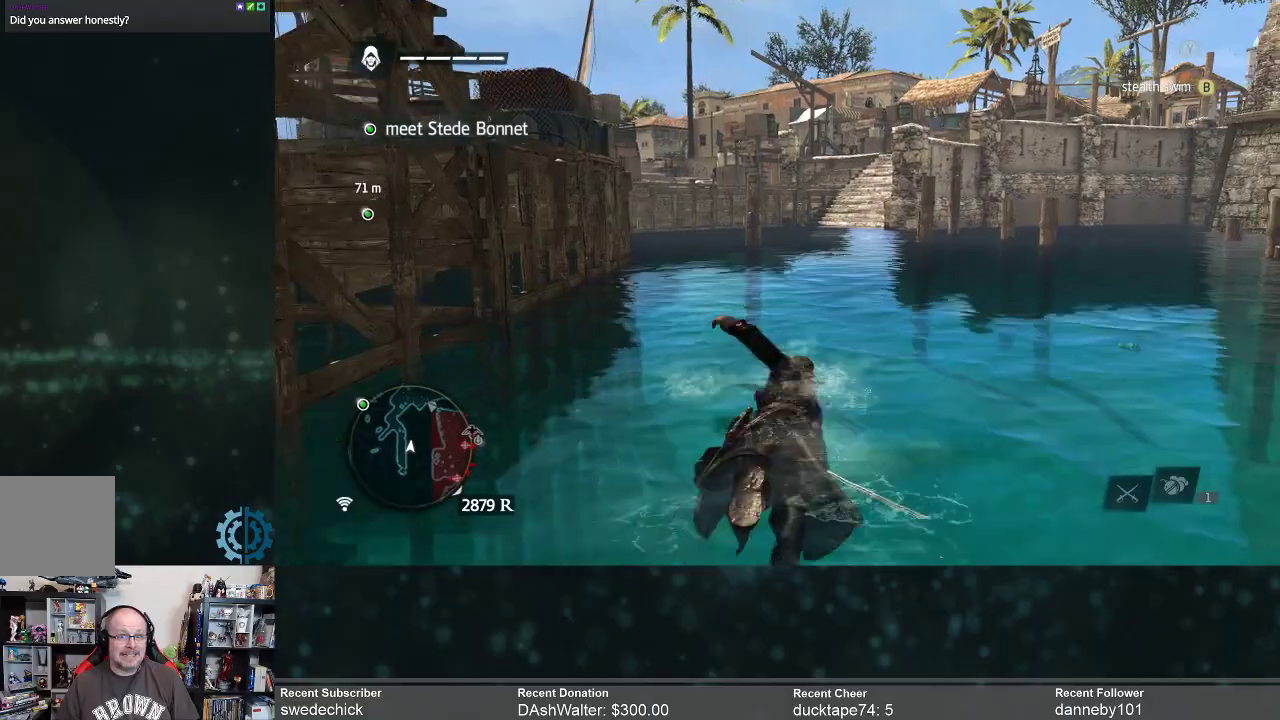
{"buttons": ["R2"], "left_stick": "up", "right_stick": "center", "events": []}
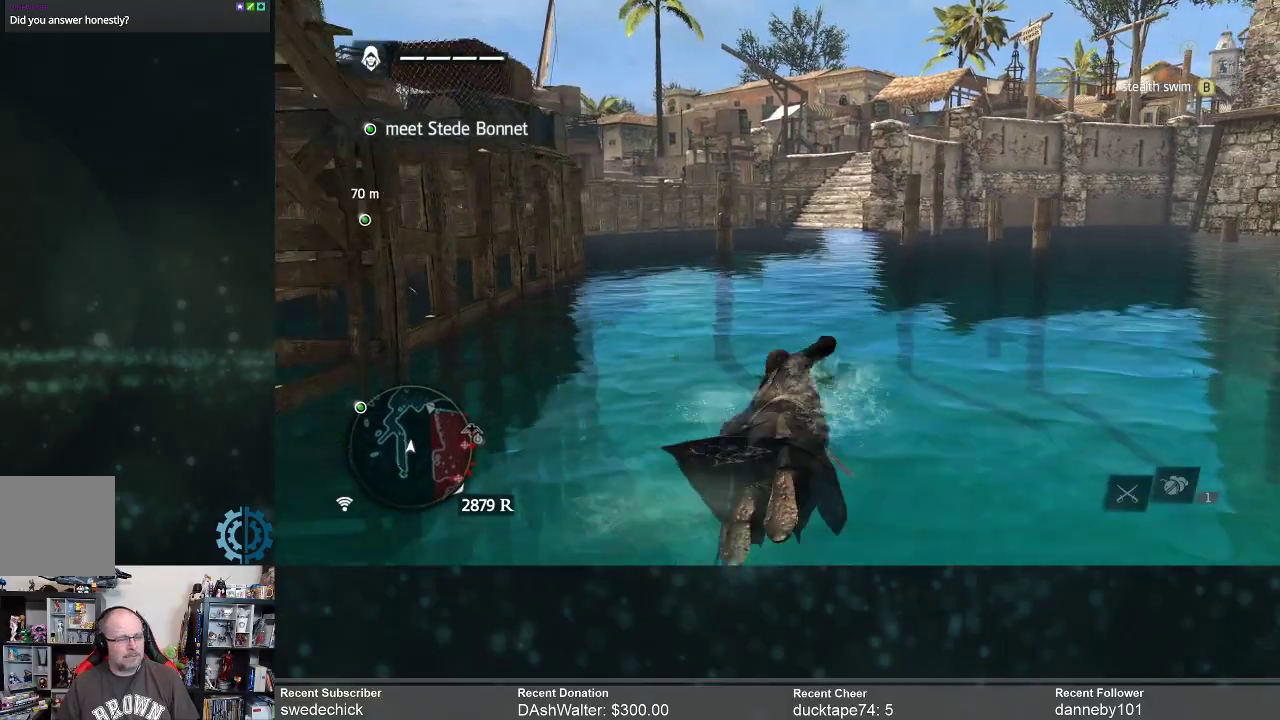
{"buttons": ["R2"], "left_stick": "up", "right_stick": "center", "events": []}
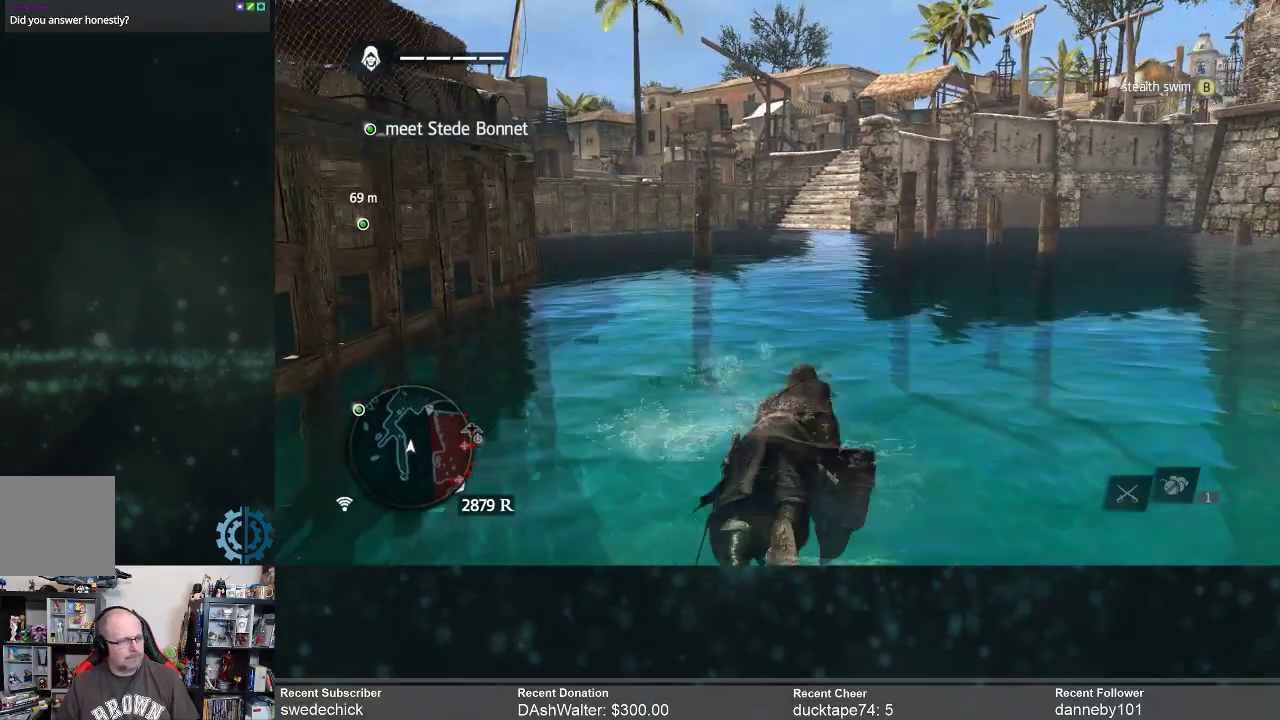
{"buttons": ["R2"], "left_stick": "up", "right_stick": "center", "events": []}
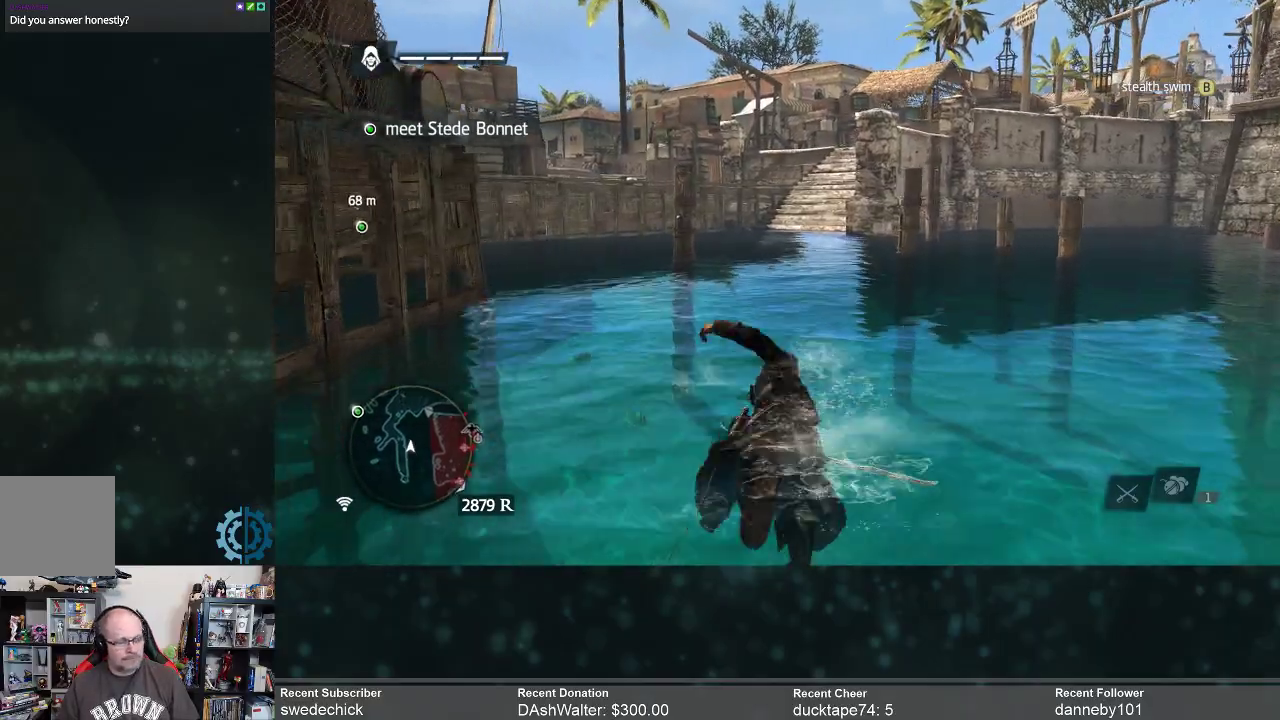
{"buttons": ["R2"], "left_stick": "up", "right_stick": "center", "events": []}
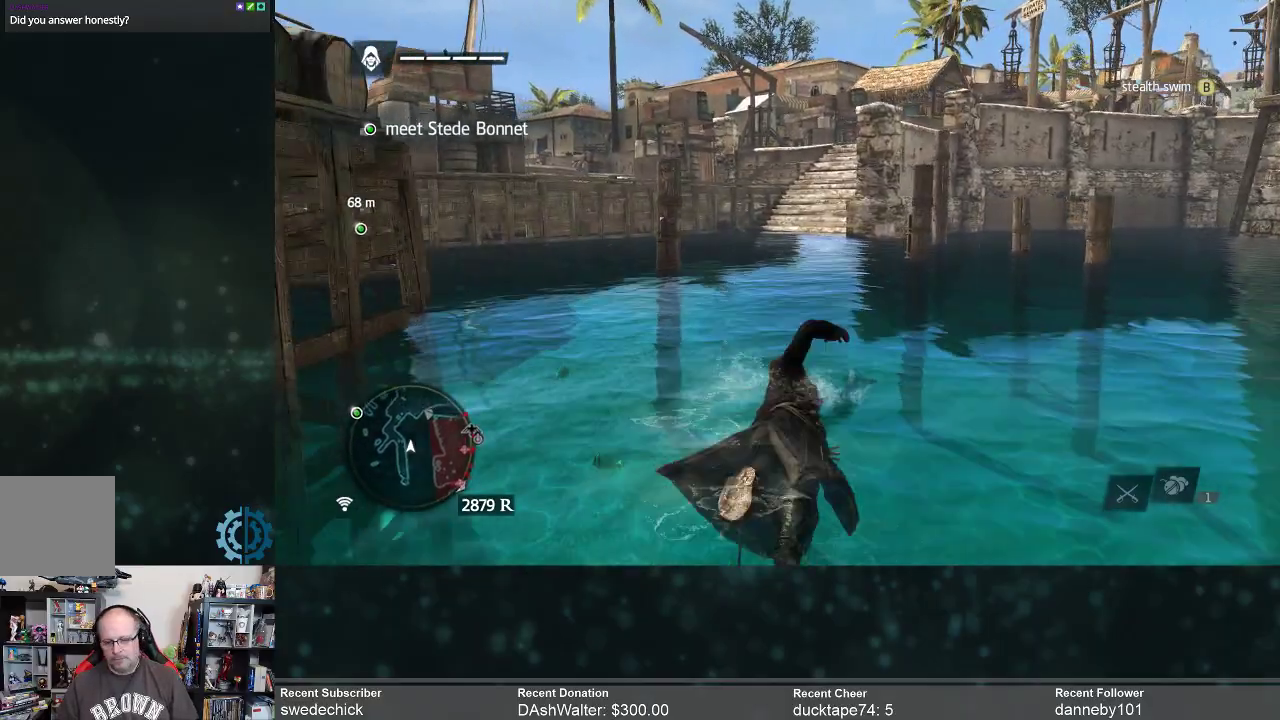
{"buttons": ["R2"], "left_stick": "up", "right_stick": "center", "events": []}
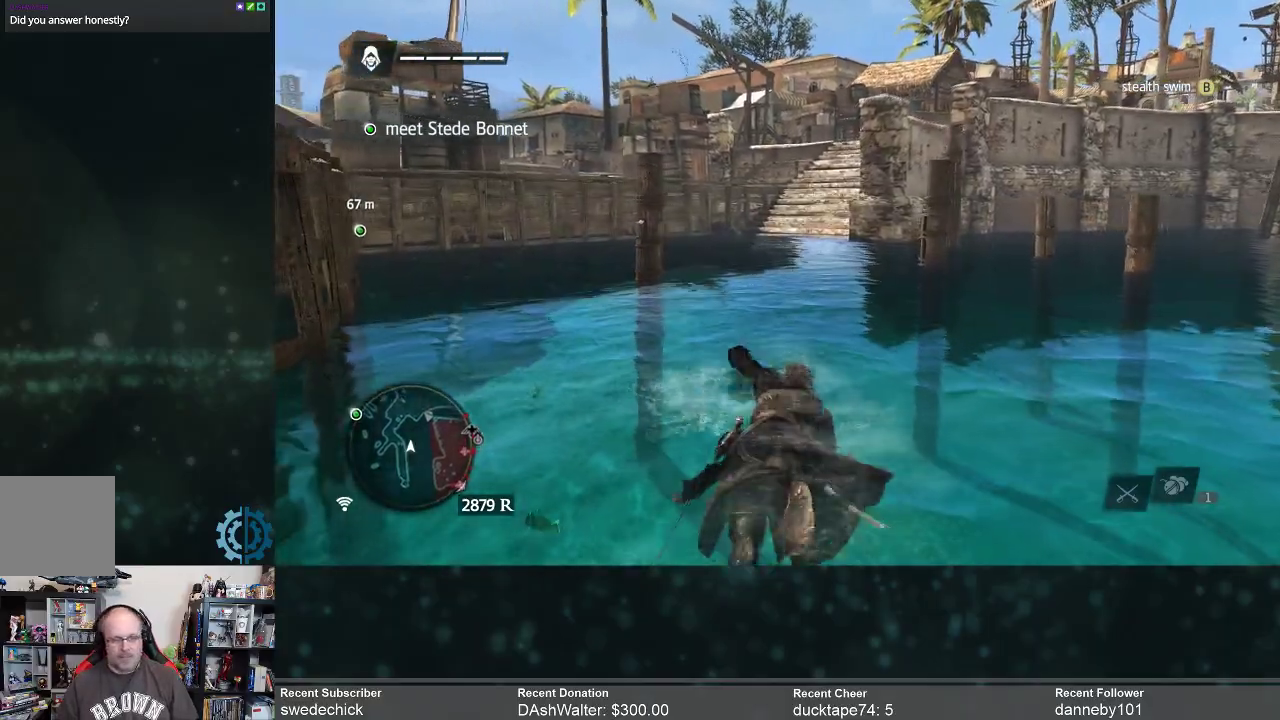
{"buttons": ["R2"], "left_stick": "up", "right_stick": "center", "events": []}
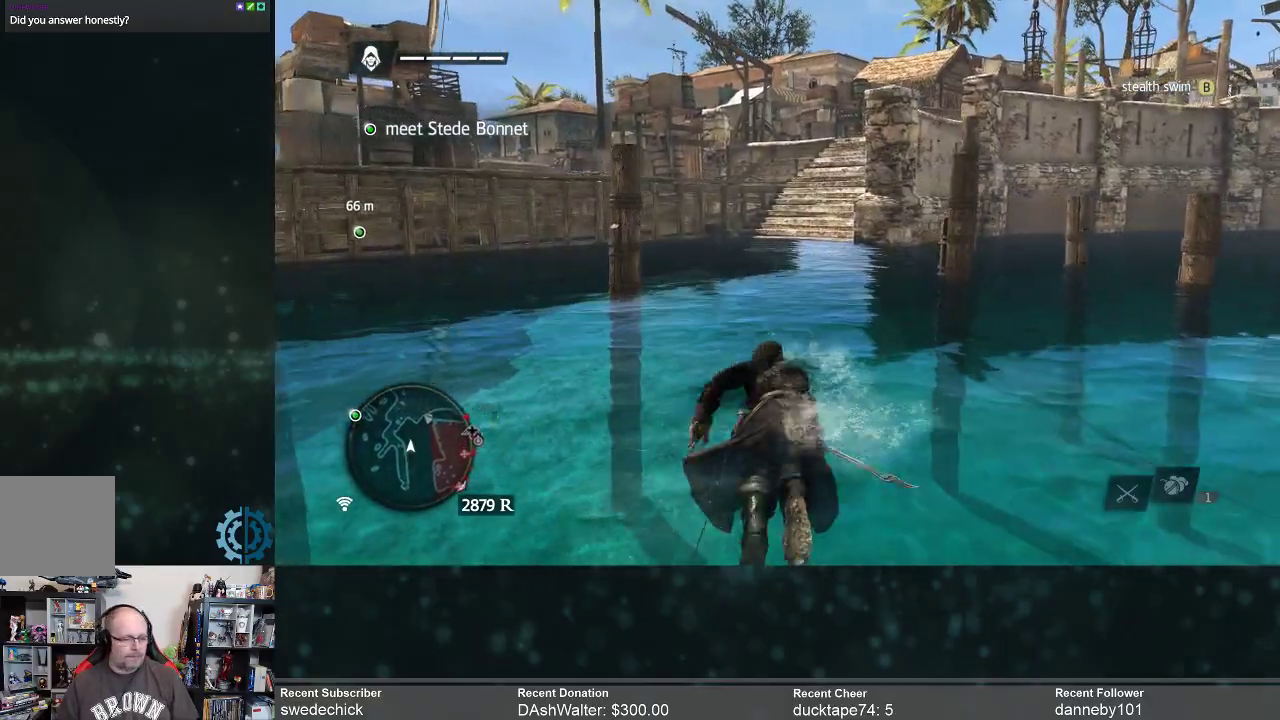
{"buttons": ["R2"], "left_stick": "up", "right_stick": "center", "events": []}
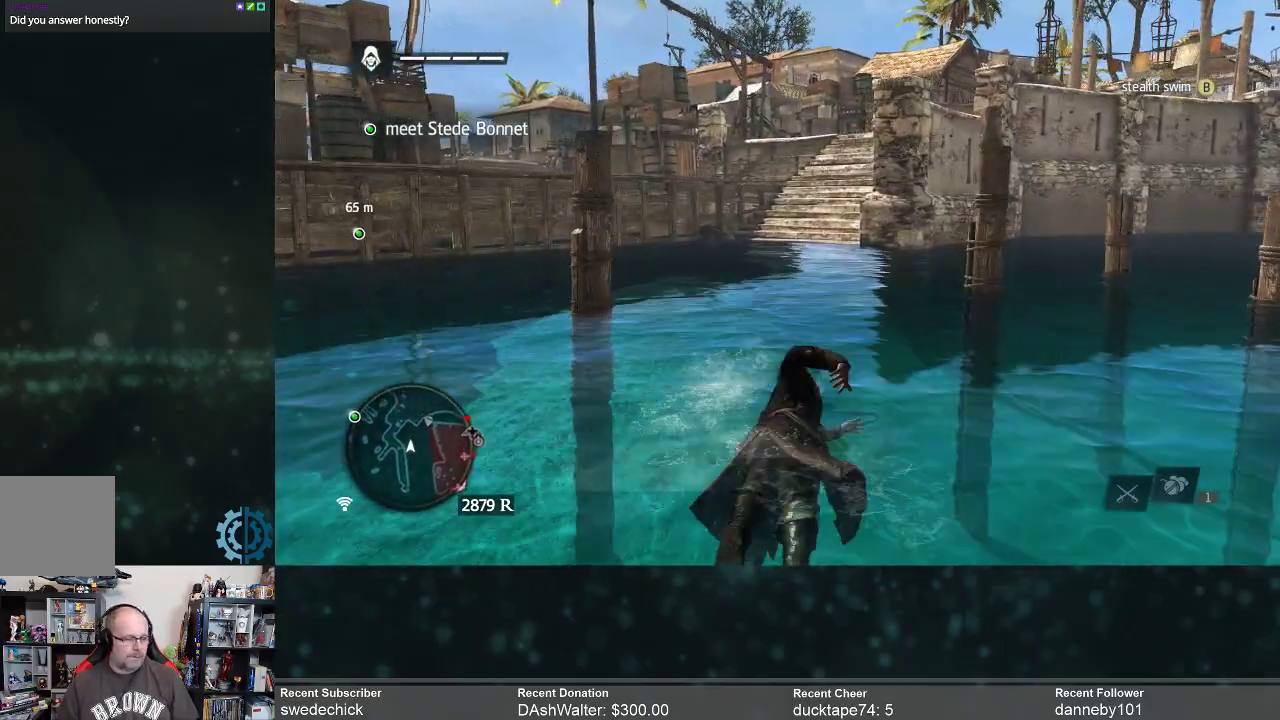
{"buttons": ["R2"], "left_stick": "up", "right_stick": "center", "events": []}
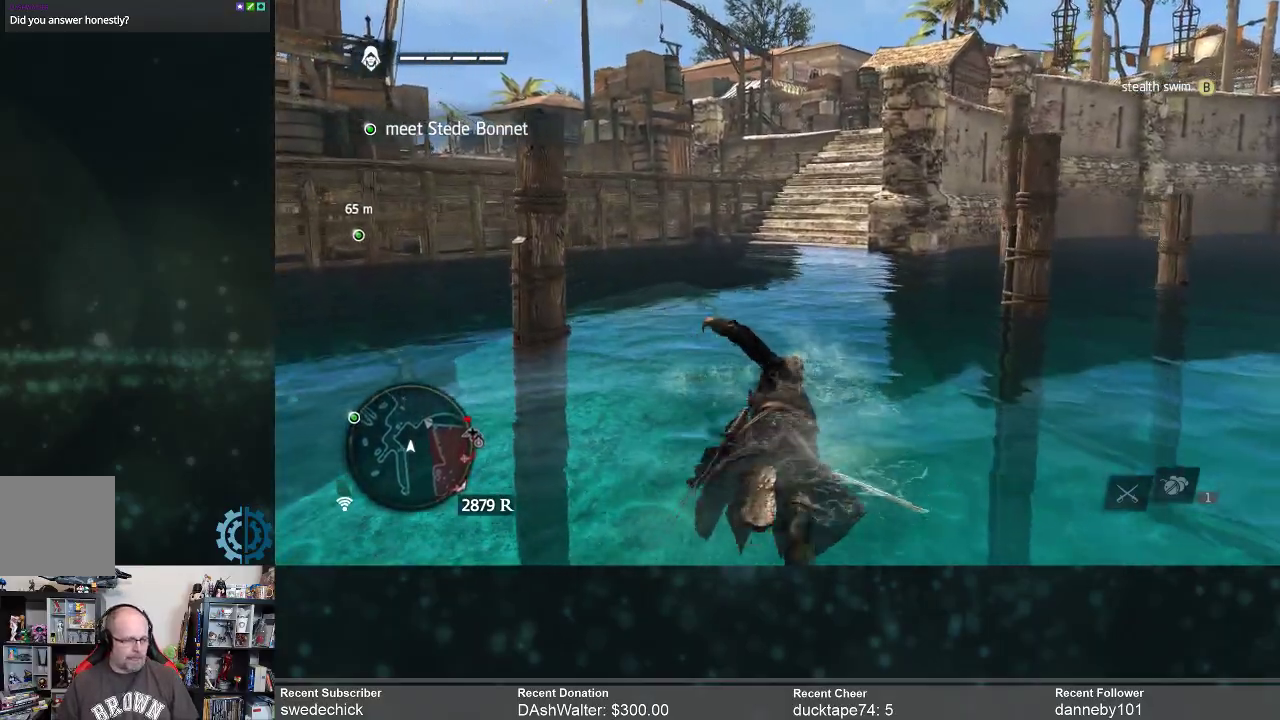
{"buttons": ["R2"], "left_stick": "up", "right_stick": "center", "events": []}
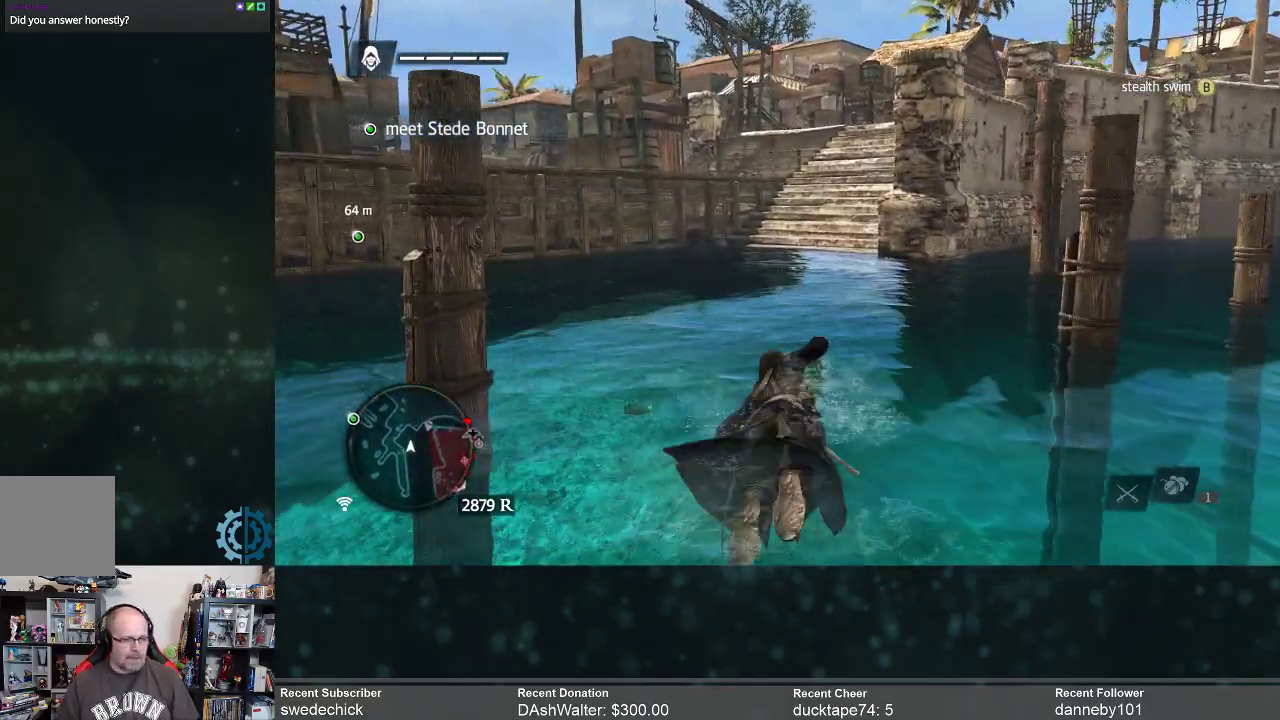
{"buttons": ["R2"], "left_stick": "up", "right_stick": "center", "events": []}